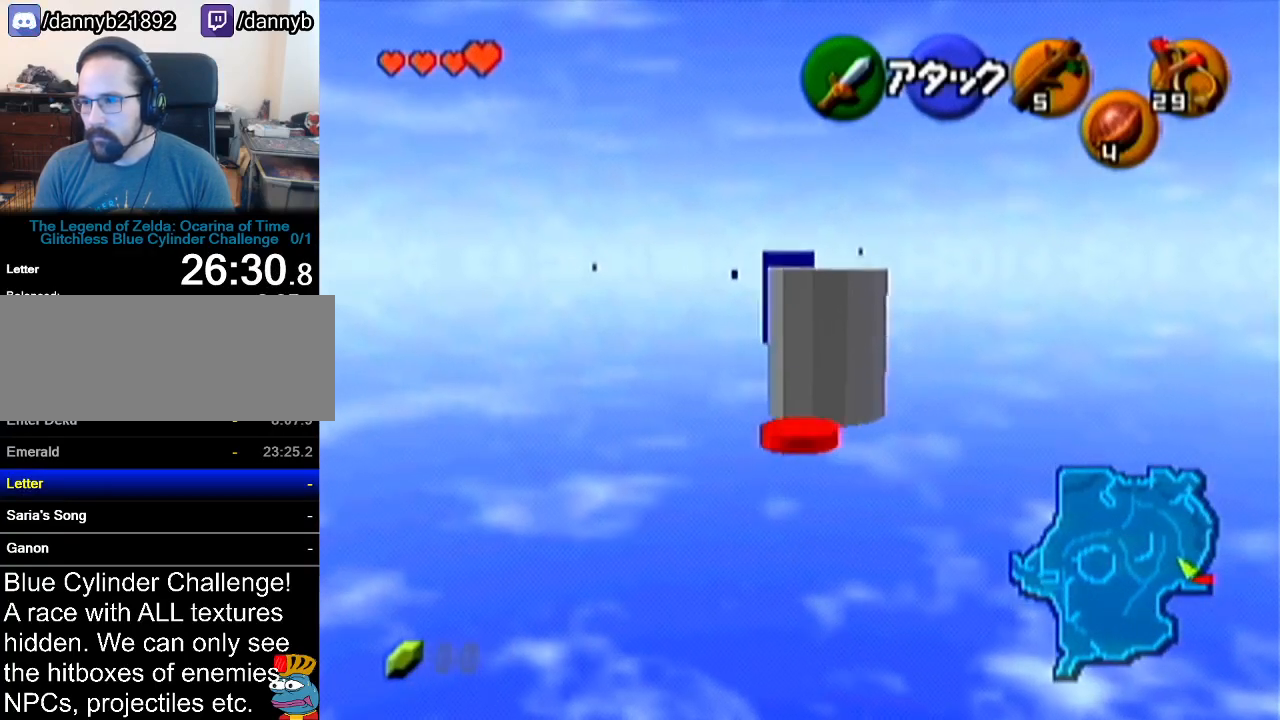
Gameplay with a controller (Nintendo layout); each line is a JSON object with the inputs held at the frame after it. "events" lists button and stick changes between this image and that frame as [ms after this image, input, new state], when the widget could be followed in between. Not read: L3 R3.
{"buttons": [], "left_stick": "up", "events": [[17, "left_stick", "up-left"], [234, "left_stick", "up"]]}
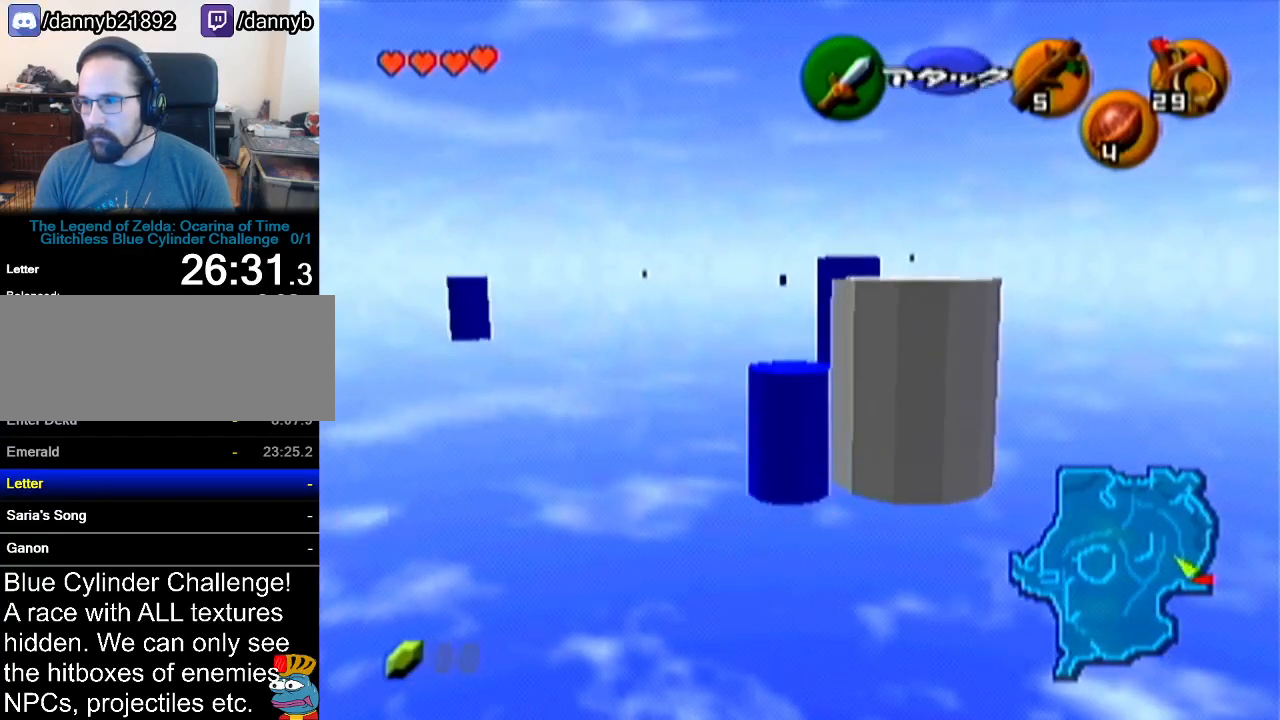
{"buttons": [], "left_stick": "up", "events": [[17, "left_stick", "up-right"], [484, "left_stick", "up"]]}
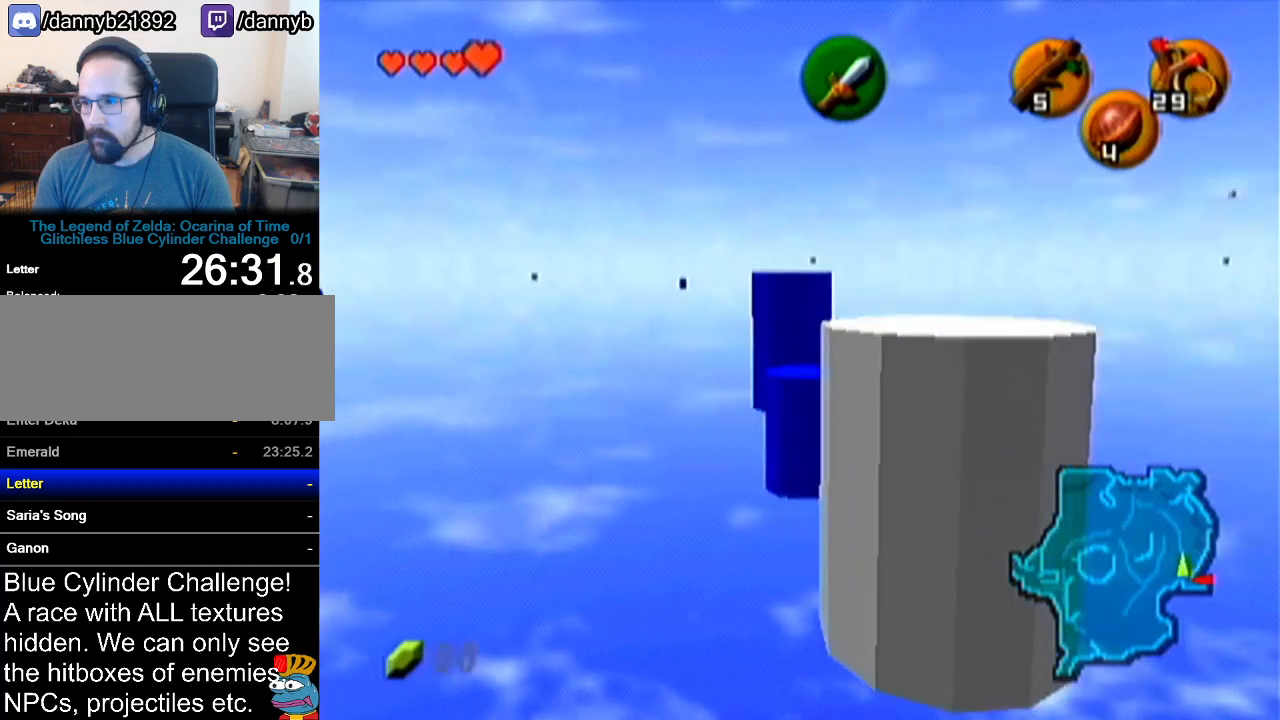
{"buttons": [], "left_stick": "down", "events": [[351, "left_stick", "down"]]}
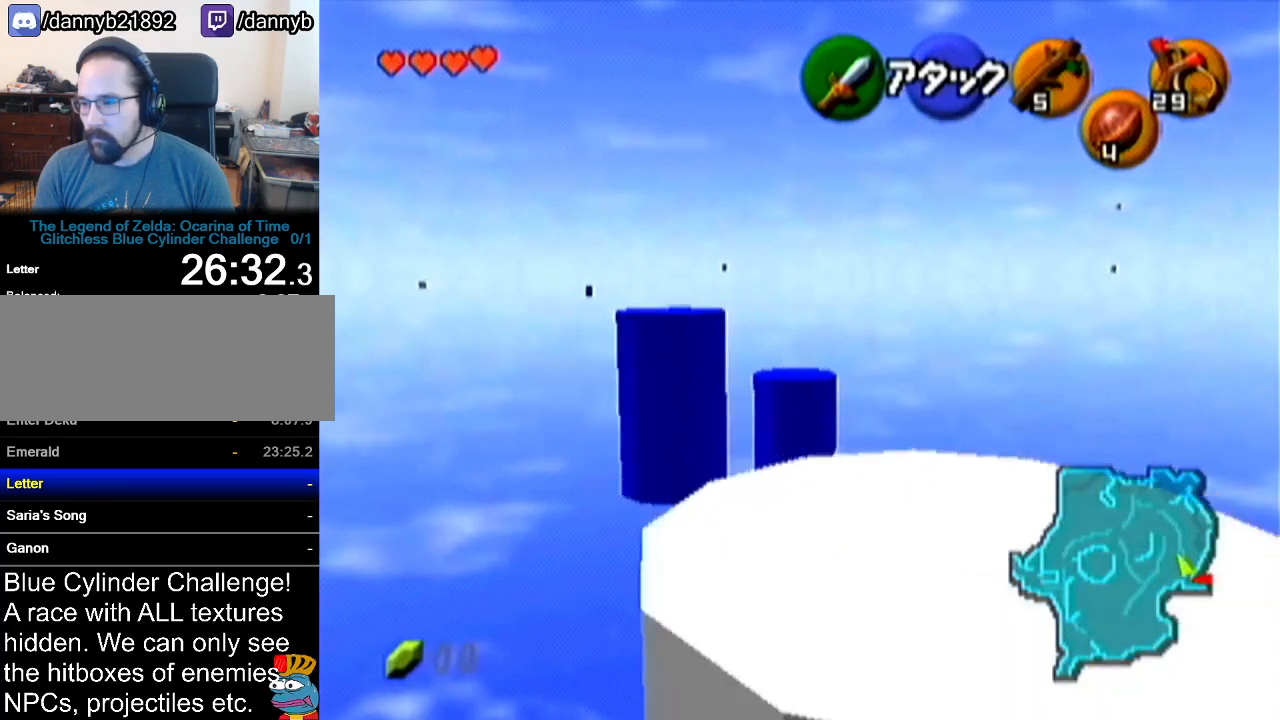
{"buttons": ["Z"], "left_stick": "down", "events": [[17, "Z", "down"]]}
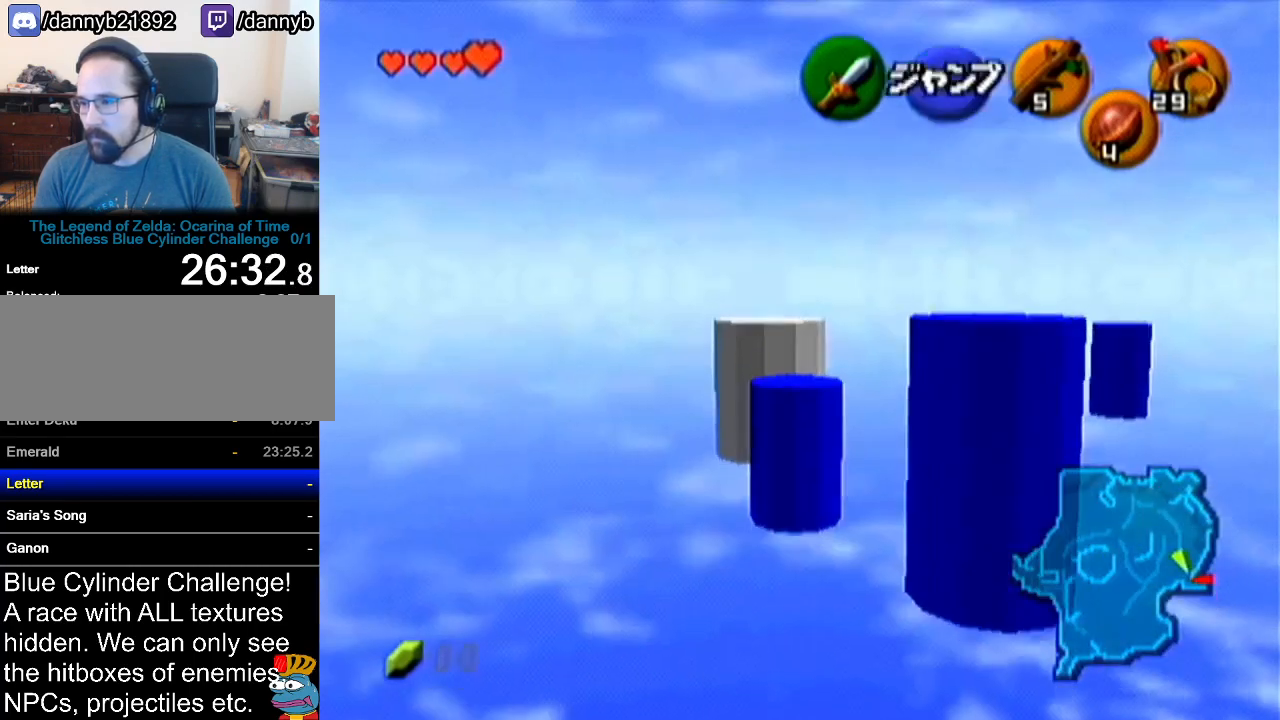
{"buttons": ["Z"], "left_stick": "down", "events": []}
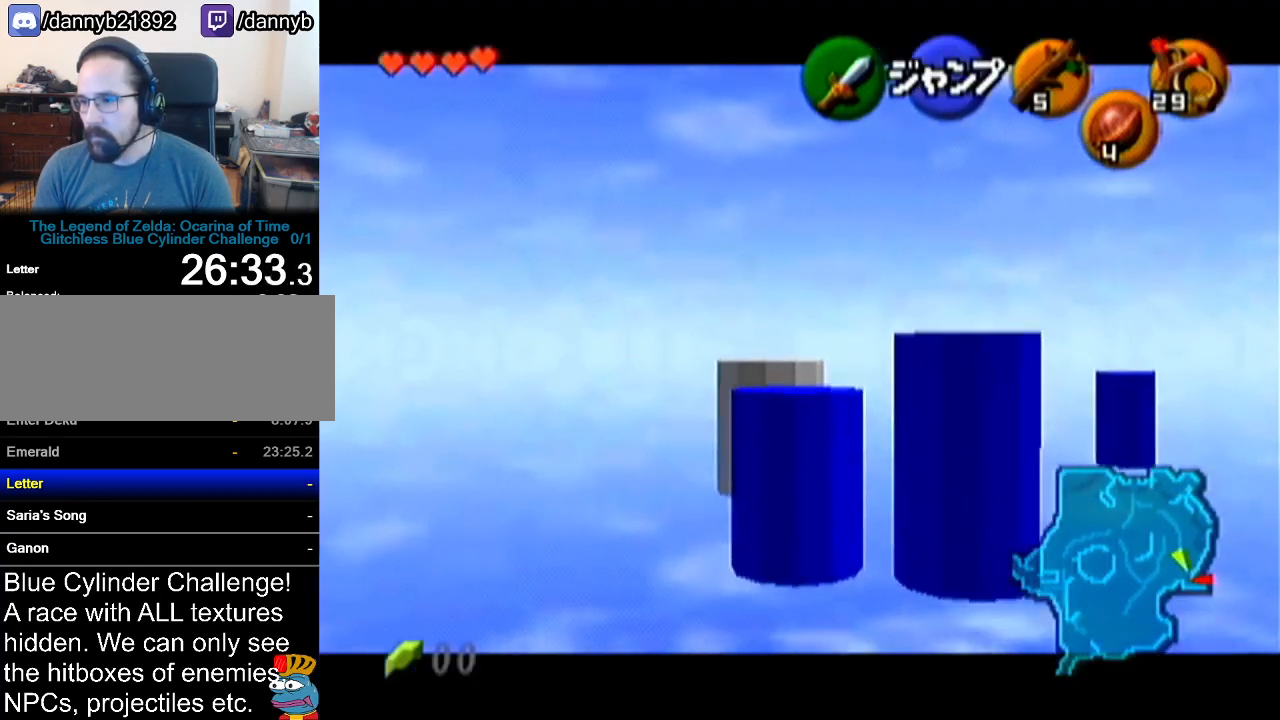
{"buttons": ["Z"], "left_stick": "down", "events": []}
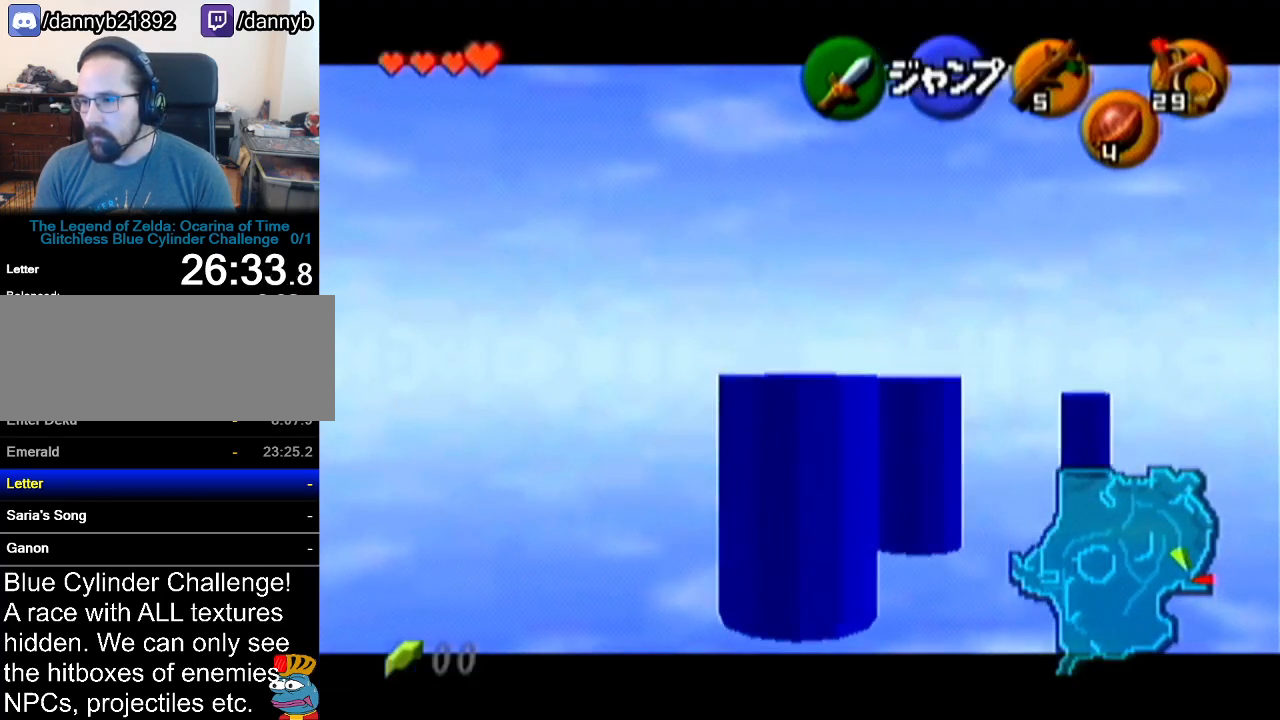
{"buttons": ["Z"], "left_stick": "down", "events": []}
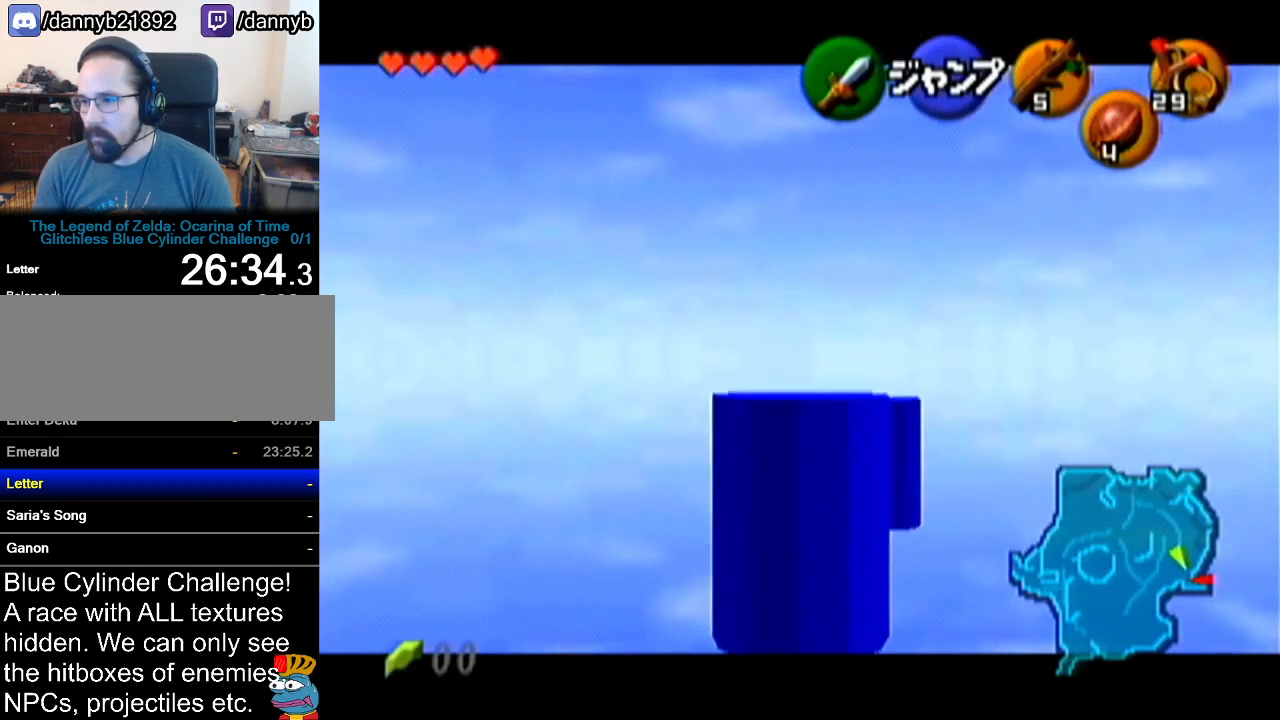
{"buttons": ["Z"], "left_stick": "down", "events": []}
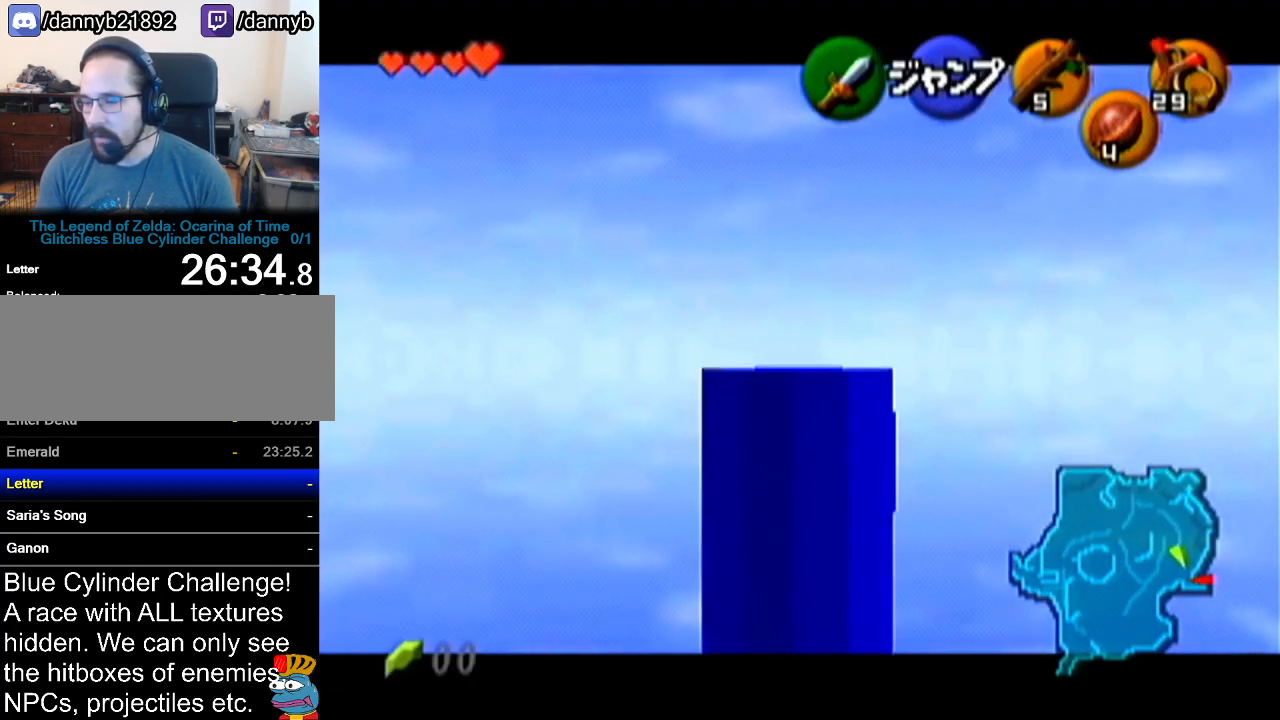
{"buttons": ["Z"], "left_stick": "down", "events": []}
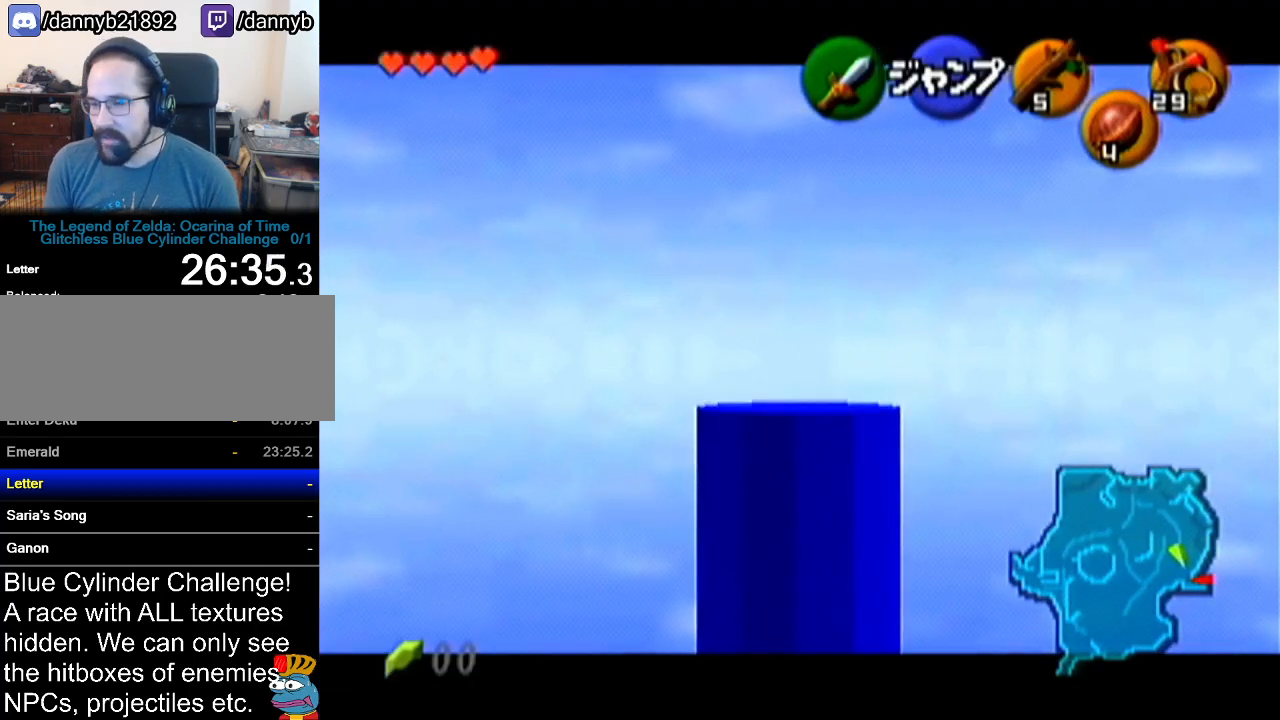
{"buttons": ["Z"], "left_stick": "down", "events": []}
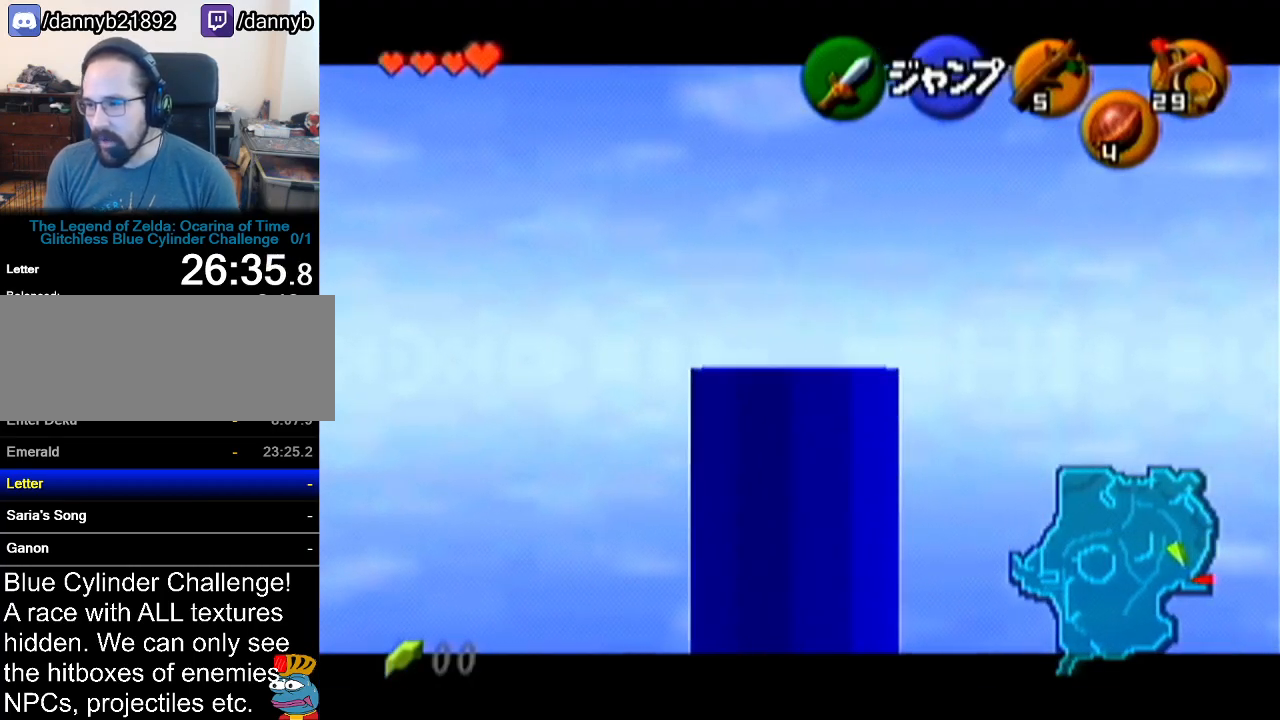
{"buttons": ["Z"], "left_stick": "down", "events": []}
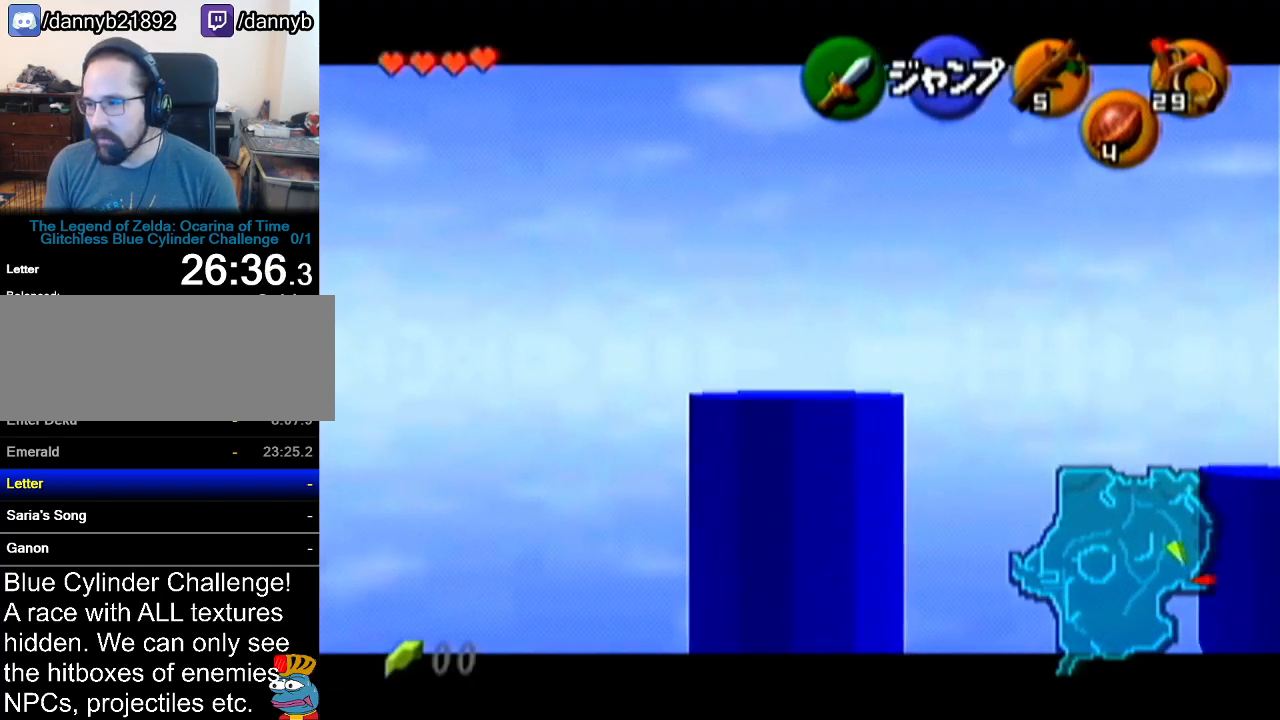
{"buttons": ["Z"], "left_stick": "down", "events": []}
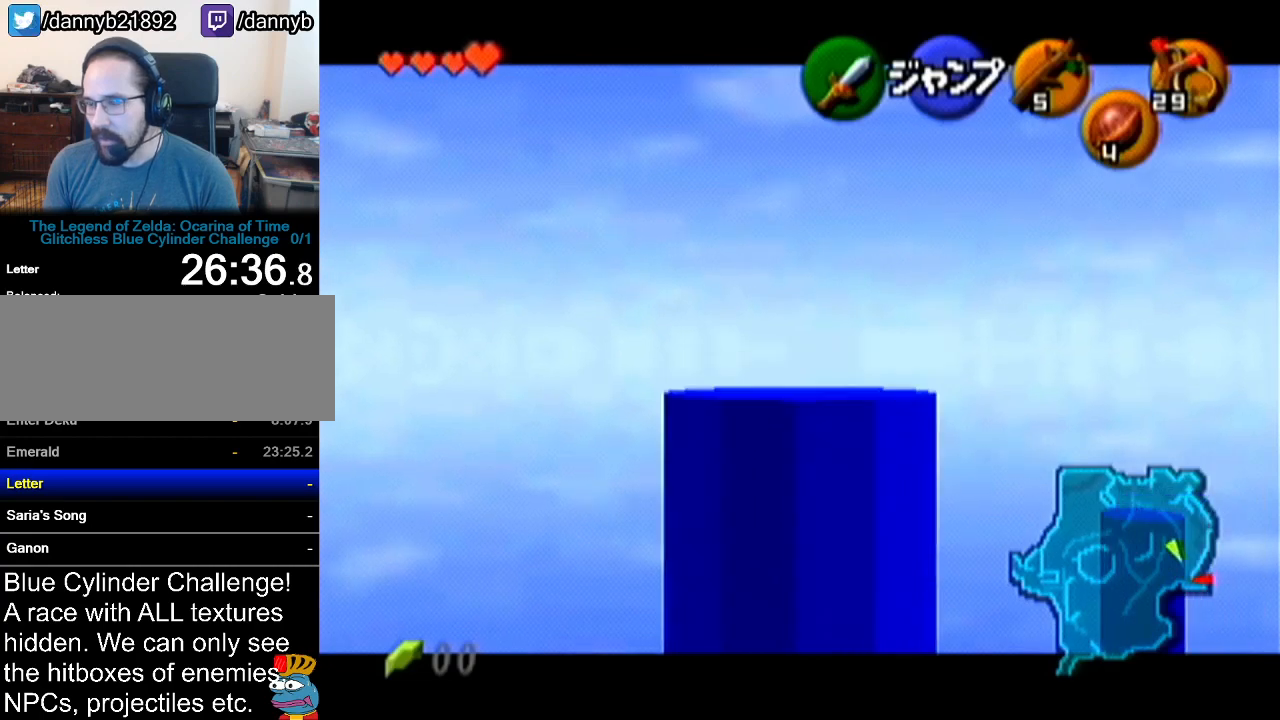
{"buttons": ["Z"], "left_stick": "down", "events": []}
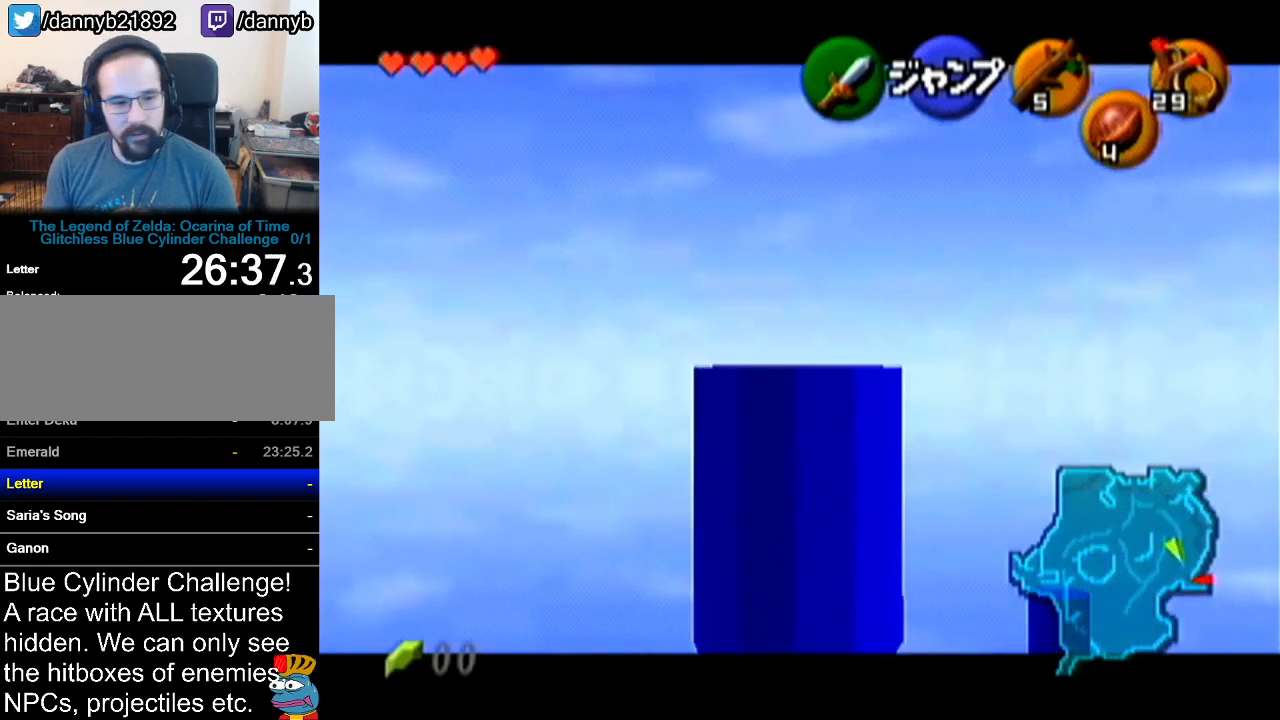
{"buttons": ["Z"], "left_stick": "down", "events": []}
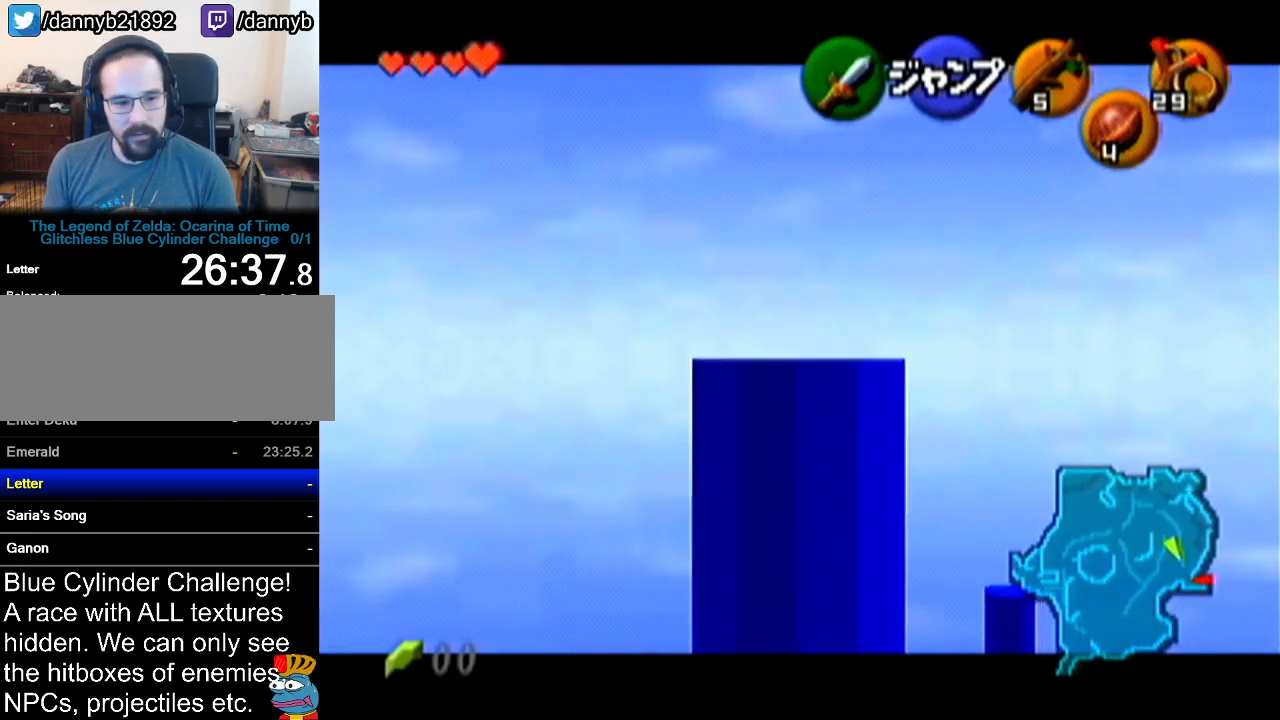
{"buttons": ["Z"], "left_stick": "down", "events": []}
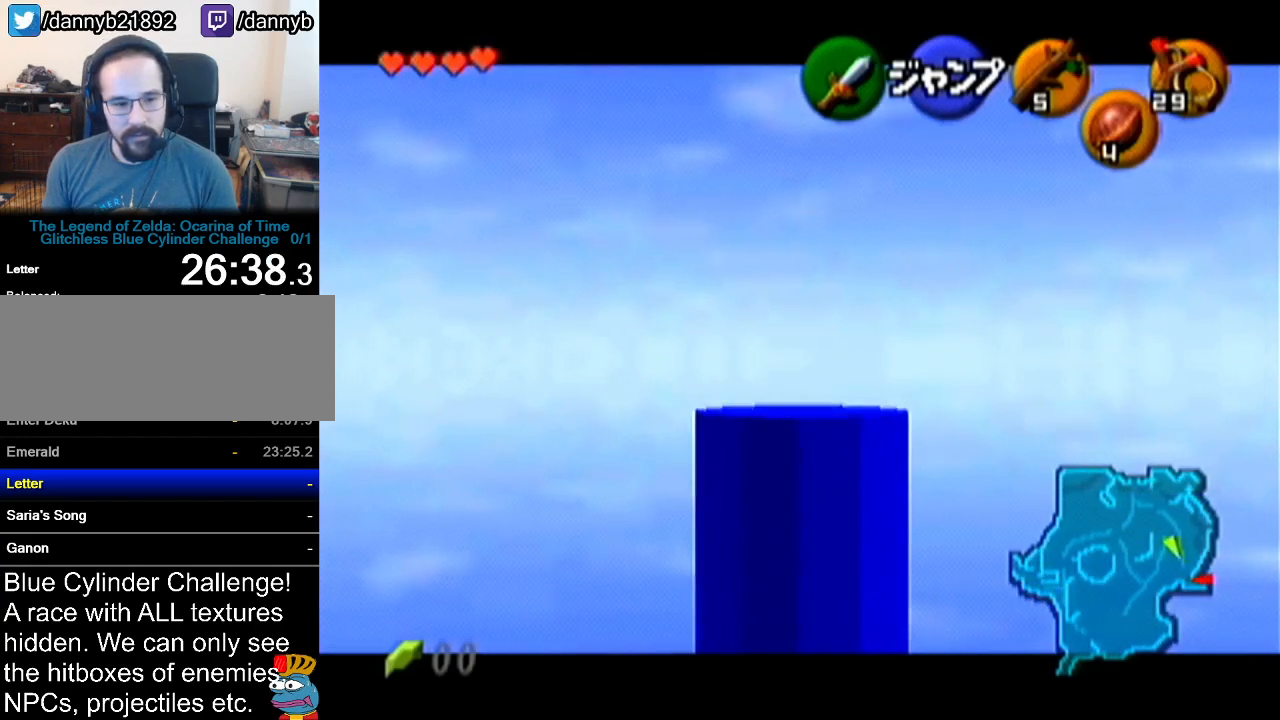
{"buttons": ["Z"], "left_stick": "down", "events": [[167, "R1", "down"], [267, "R1", "up"], [317, "R1", "down"], [350, "R1", "up"], [417, "R1", "down"], [484, "R1", "up"]]}
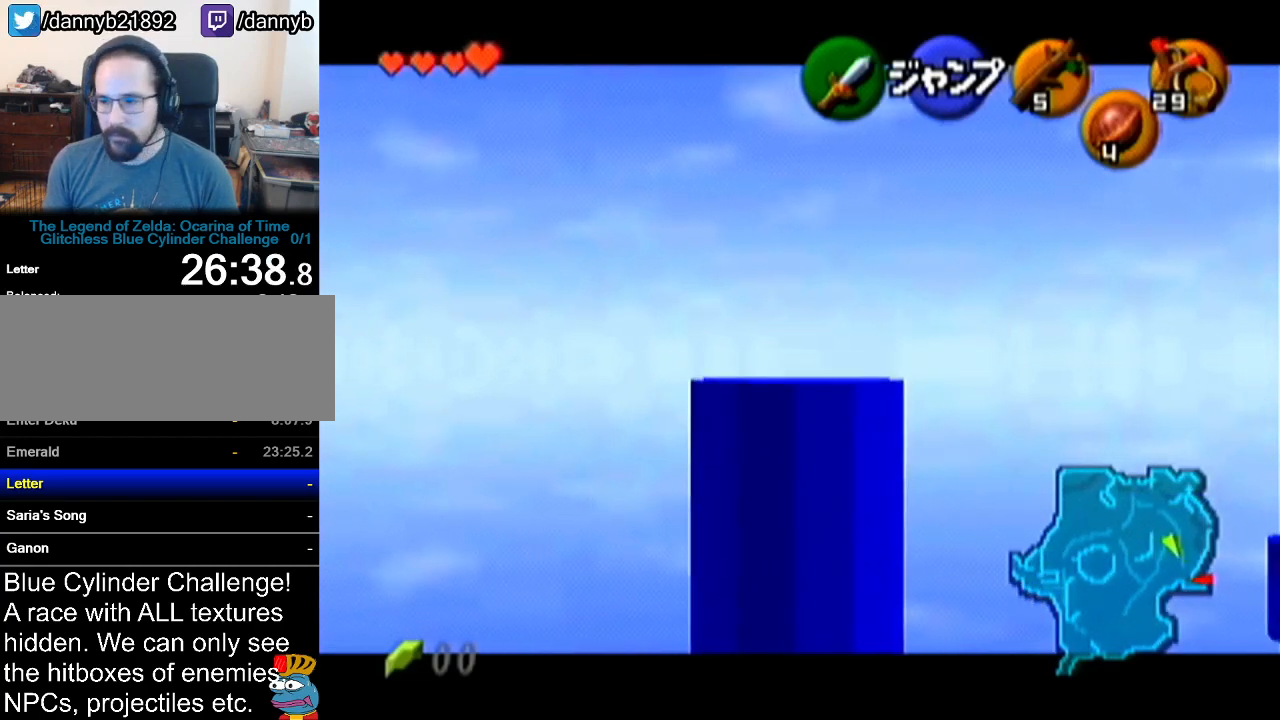
{"buttons": ["Z"], "left_stick": "down", "events": [[84, "R1", "down"], [251, "R1", "up"]]}
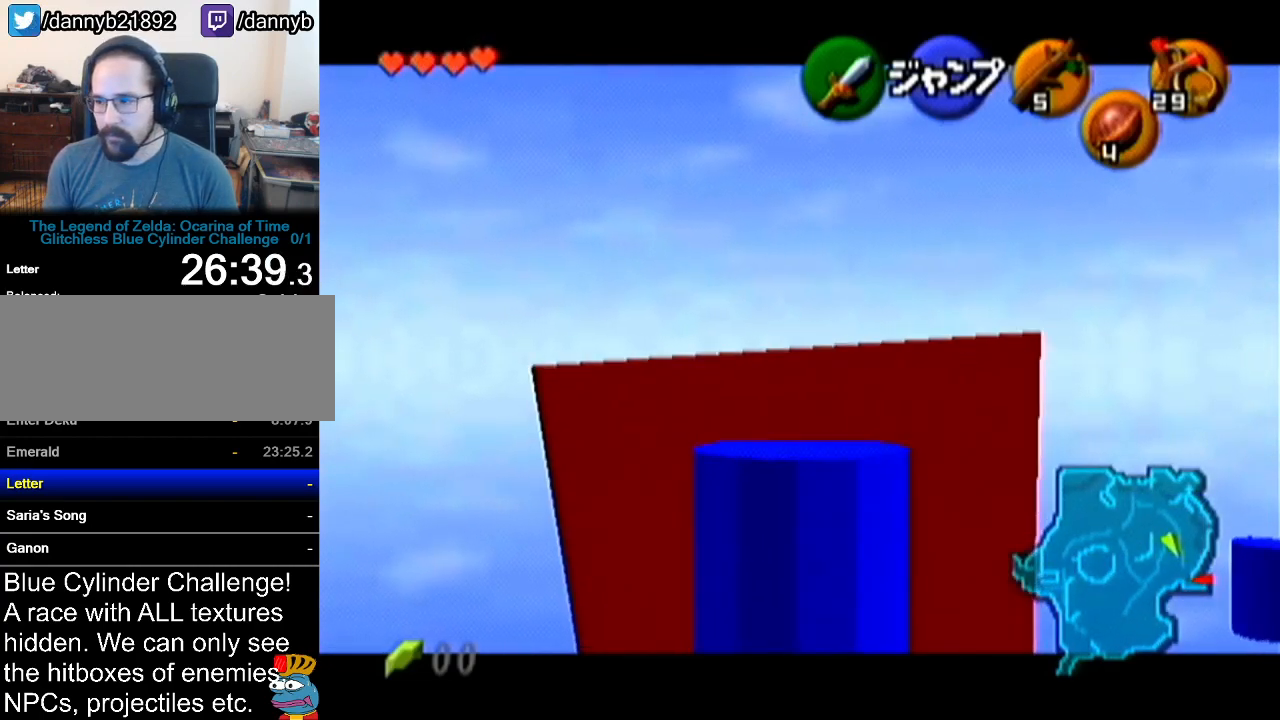
{"buttons": ["Z"], "left_stick": "down", "events": []}
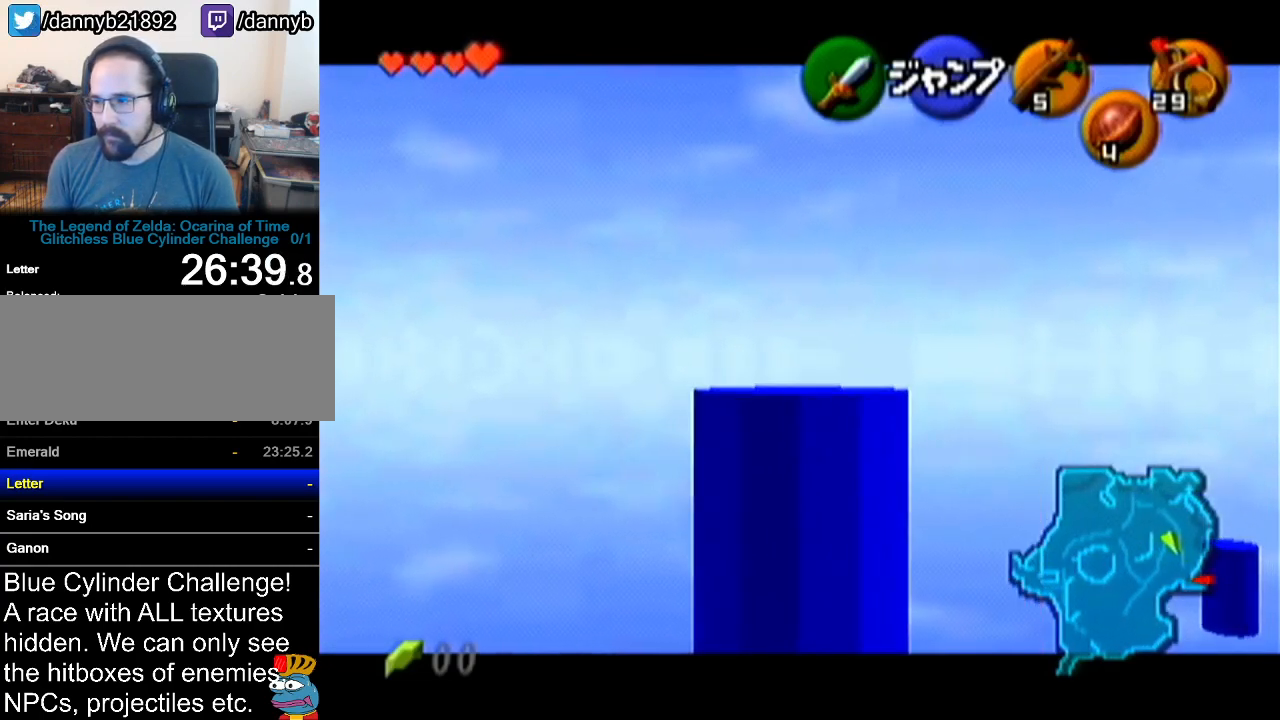
{"buttons": ["Z"], "left_stick": "down", "events": []}
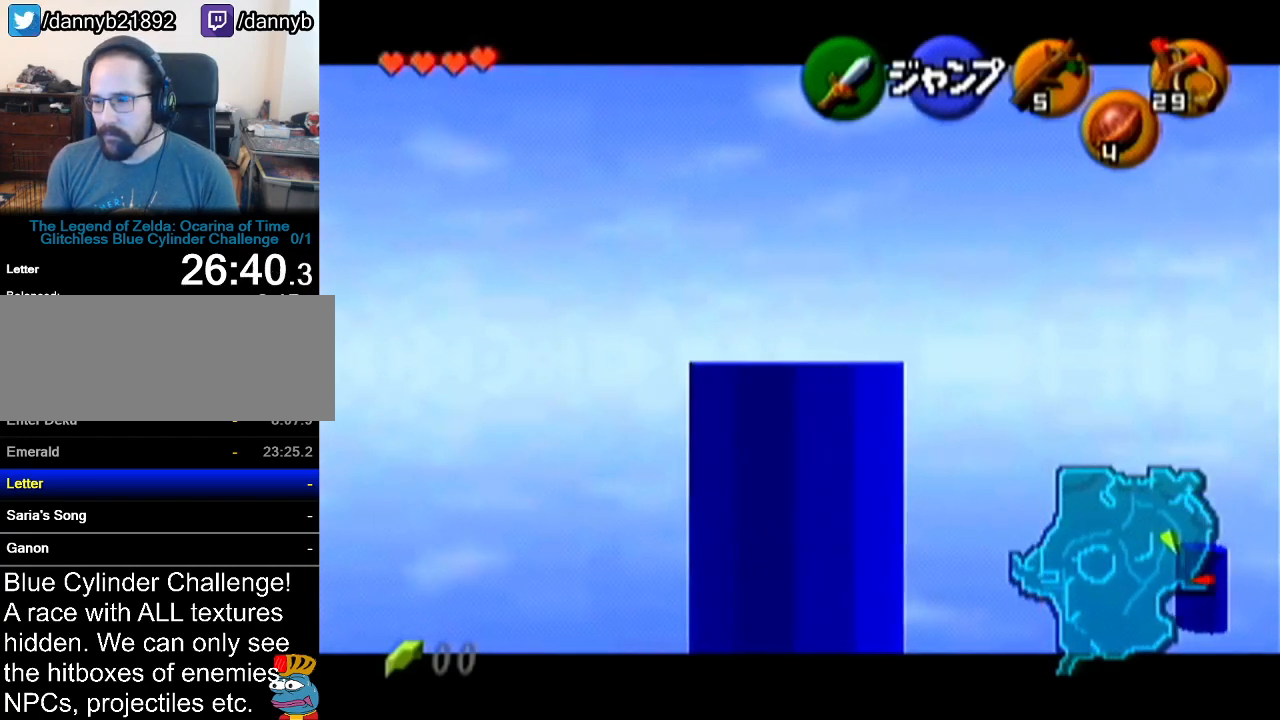
{"buttons": ["Z"], "left_stick": "down", "events": []}
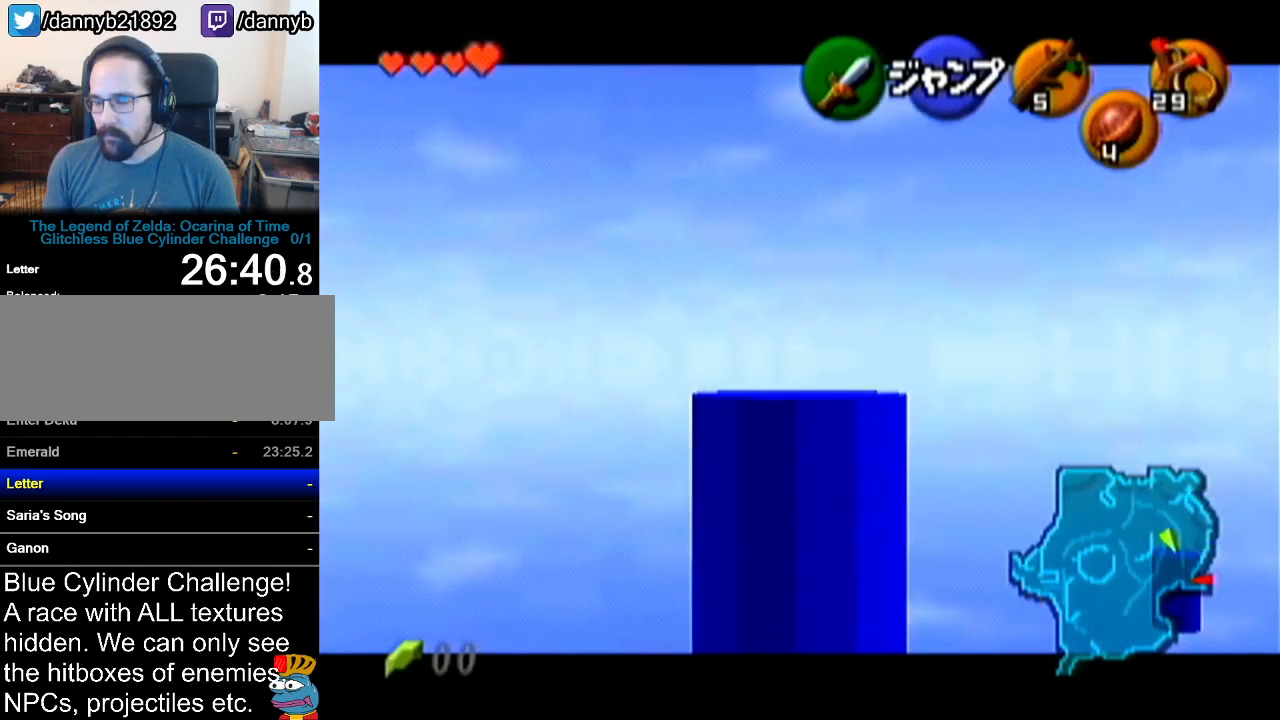
{"buttons": ["Z"], "left_stick": "down", "events": []}
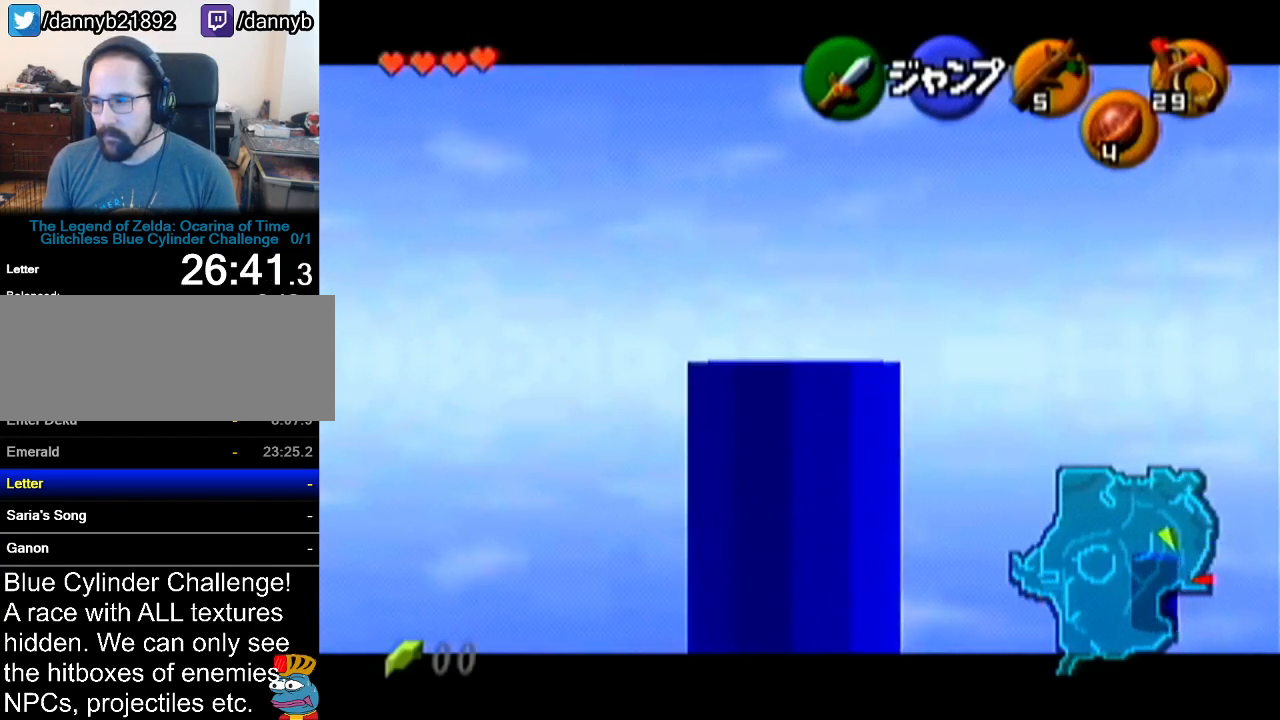
{"buttons": ["Z"], "left_stick": "down", "events": []}
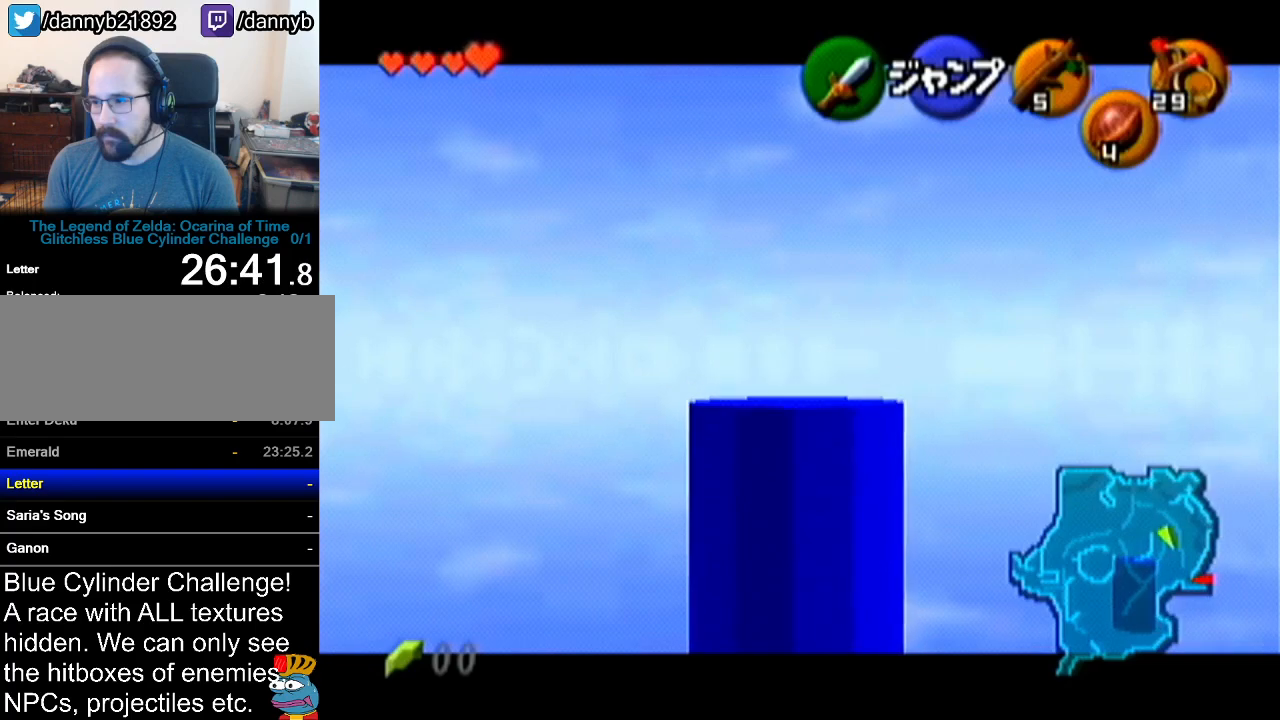
{"buttons": ["Z"], "left_stick": "down", "events": []}
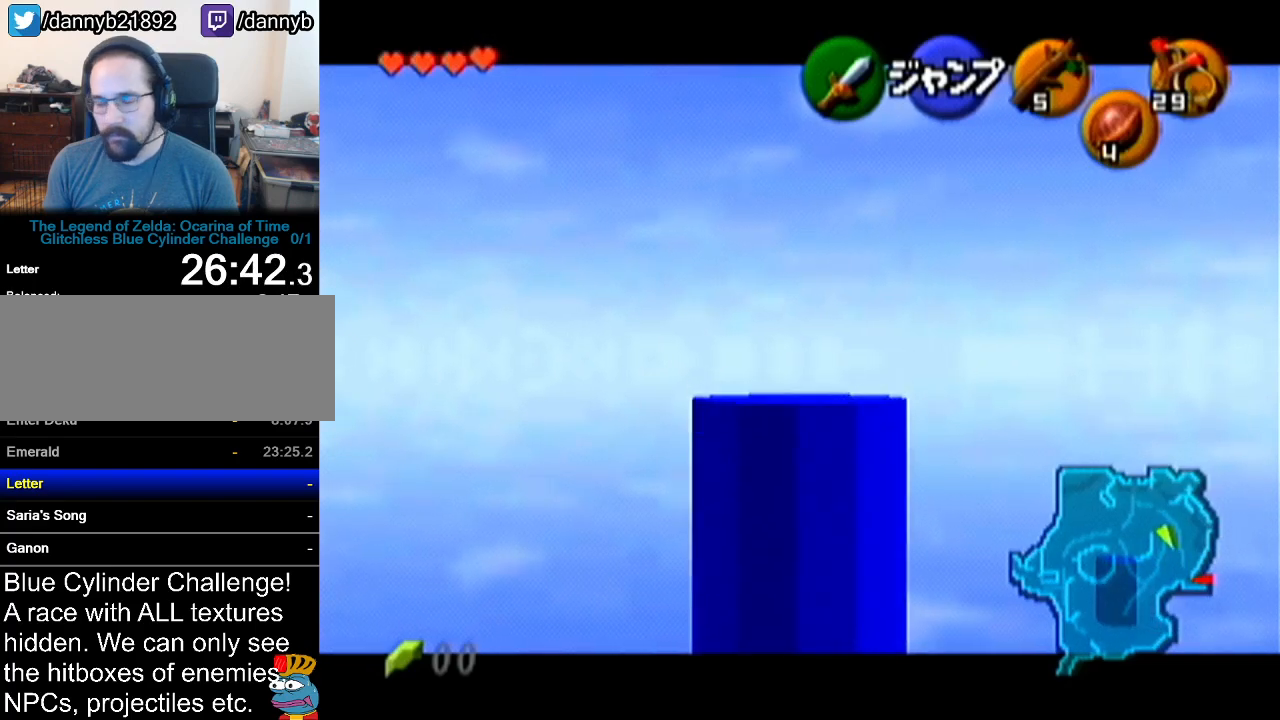
{"buttons": ["Z"], "left_stick": "down", "events": []}
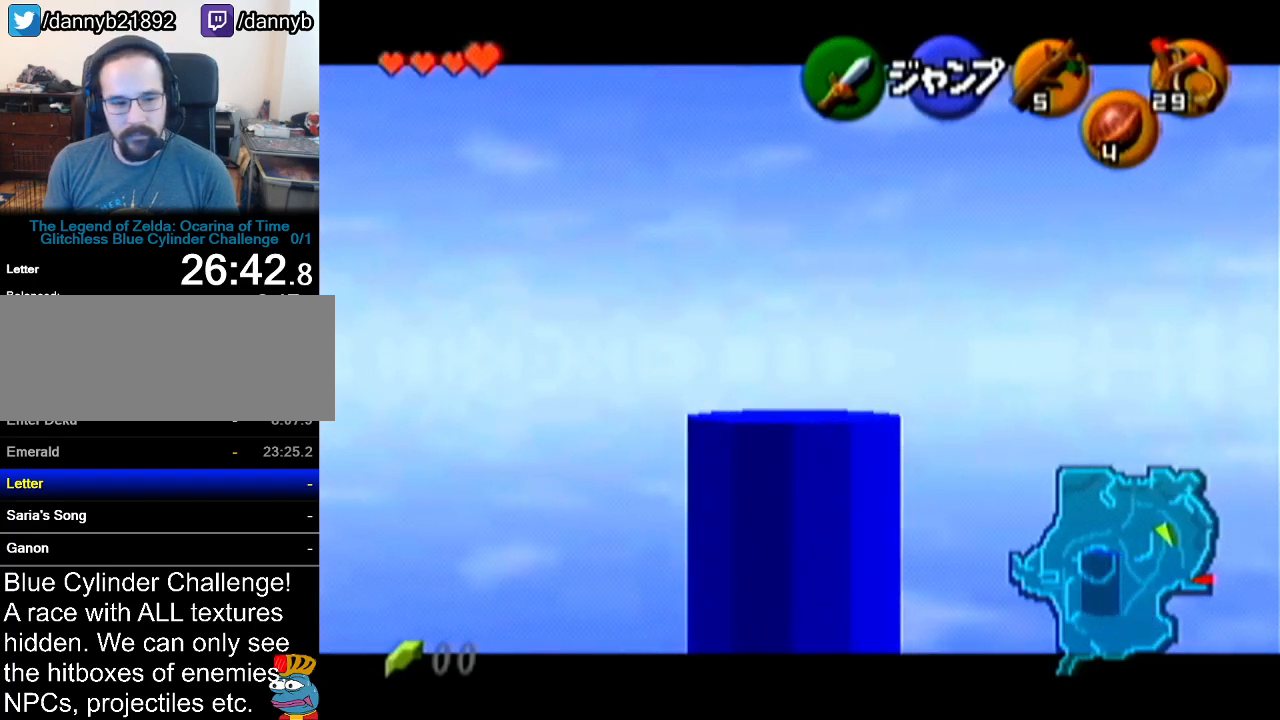
{"buttons": ["Z"], "left_stick": "down", "events": []}
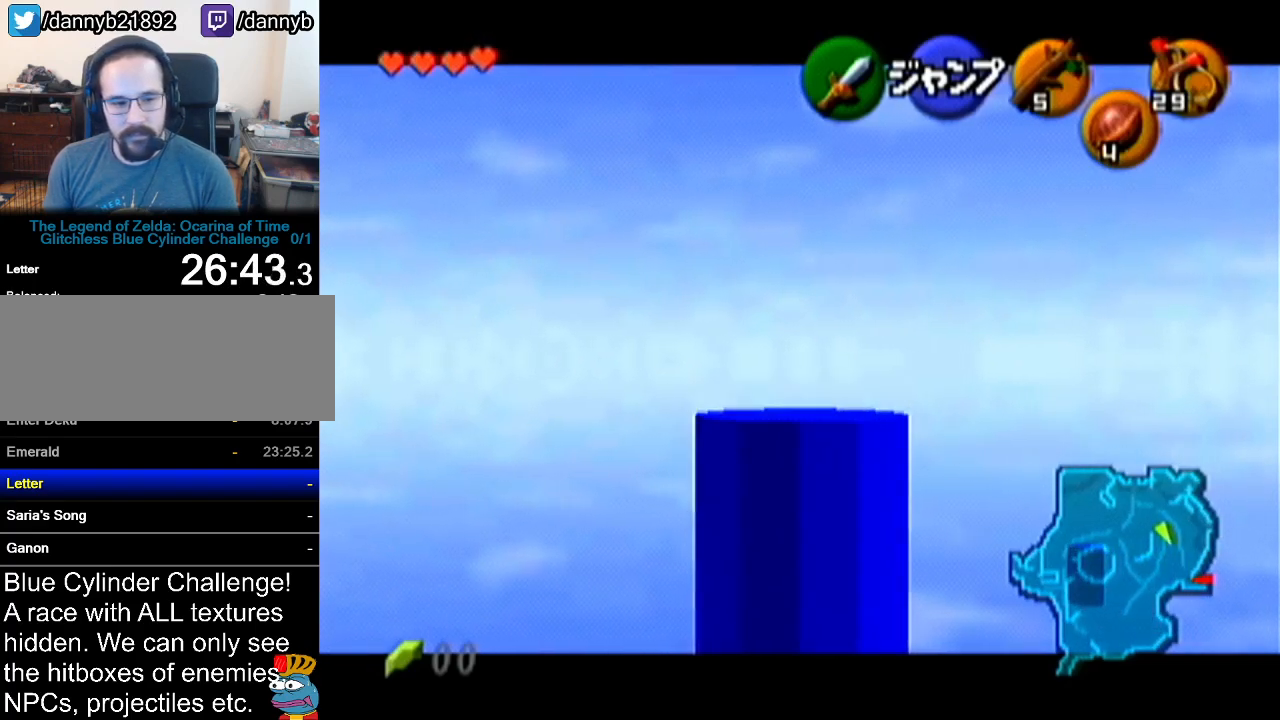
{"buttons": ["Z"], "left_stick": "down", "events": []}
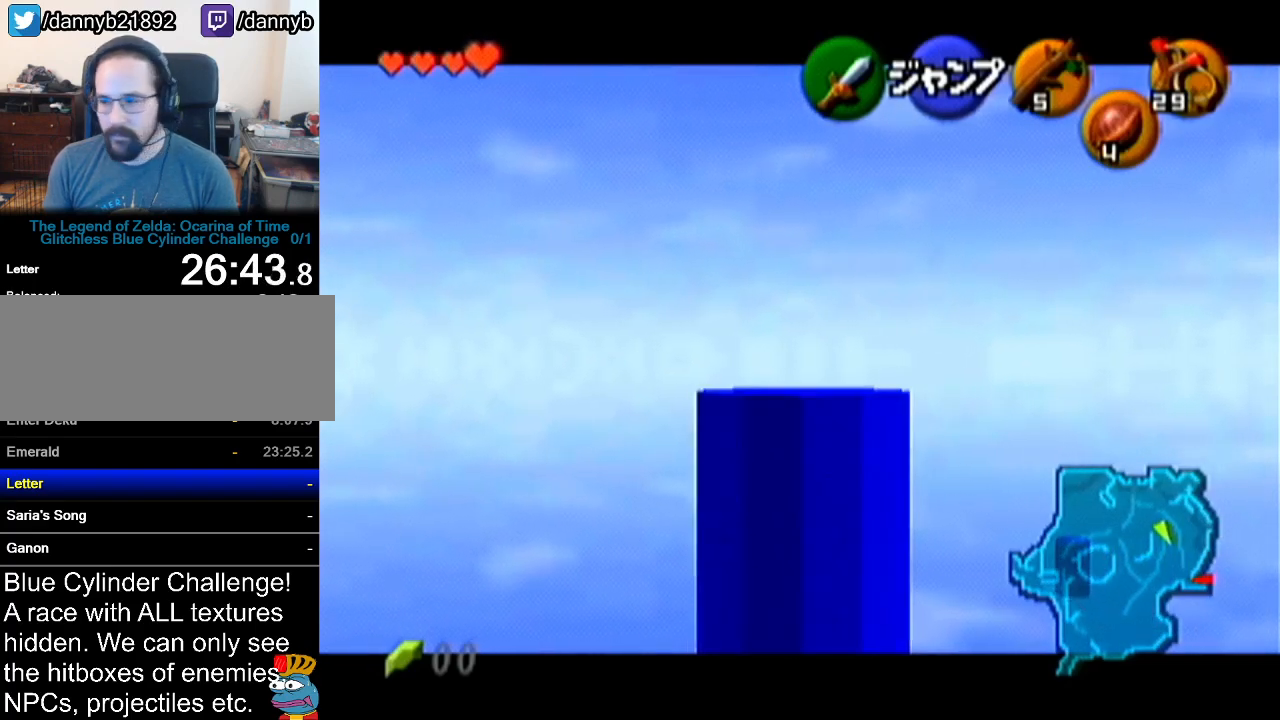
{"buttons": ["Z"], "left_stick": "down", "events": []}
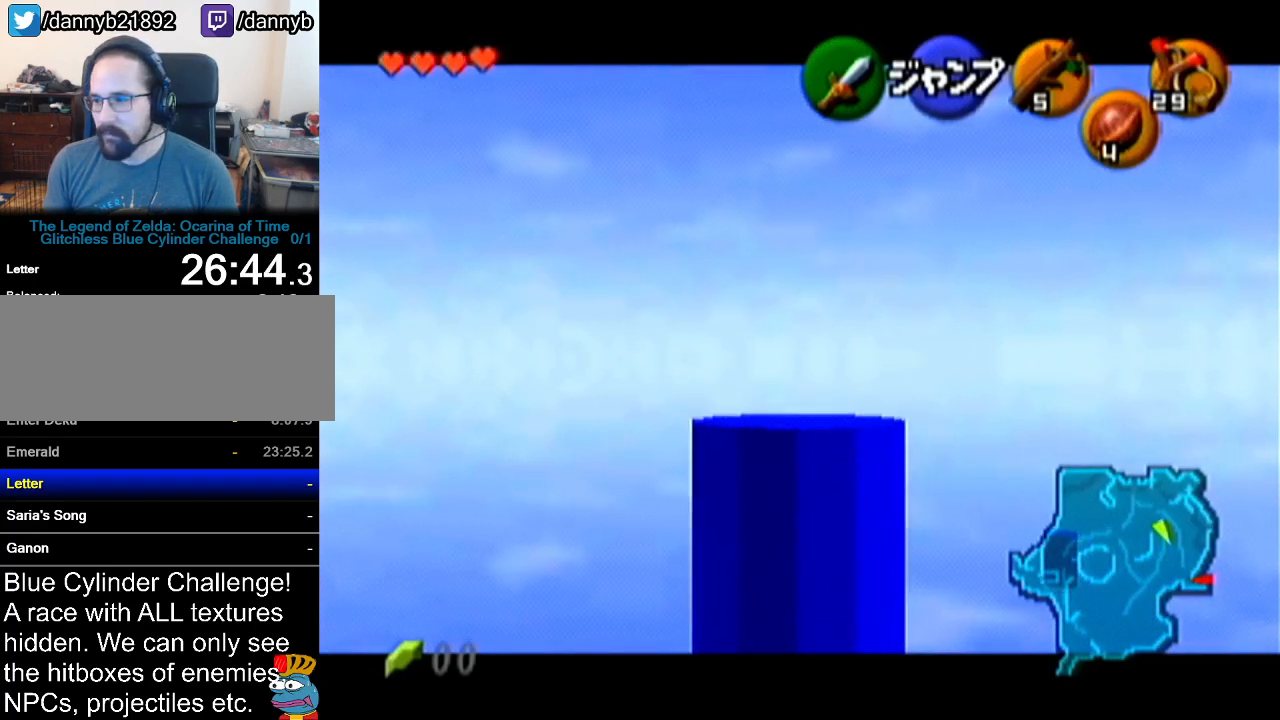
{"buttons": ["Z"], "left_stick": "down", "events": []}
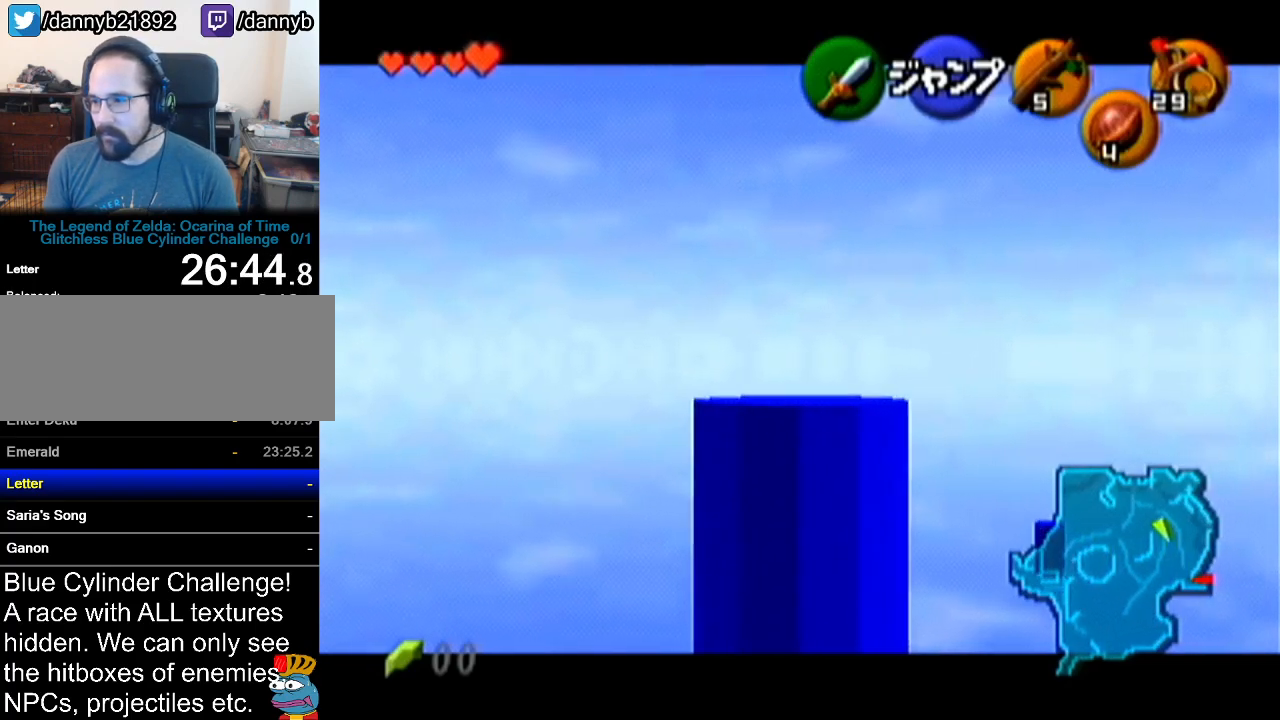
{"buttons": ["Z"], "left_stick": "down", "events": []}